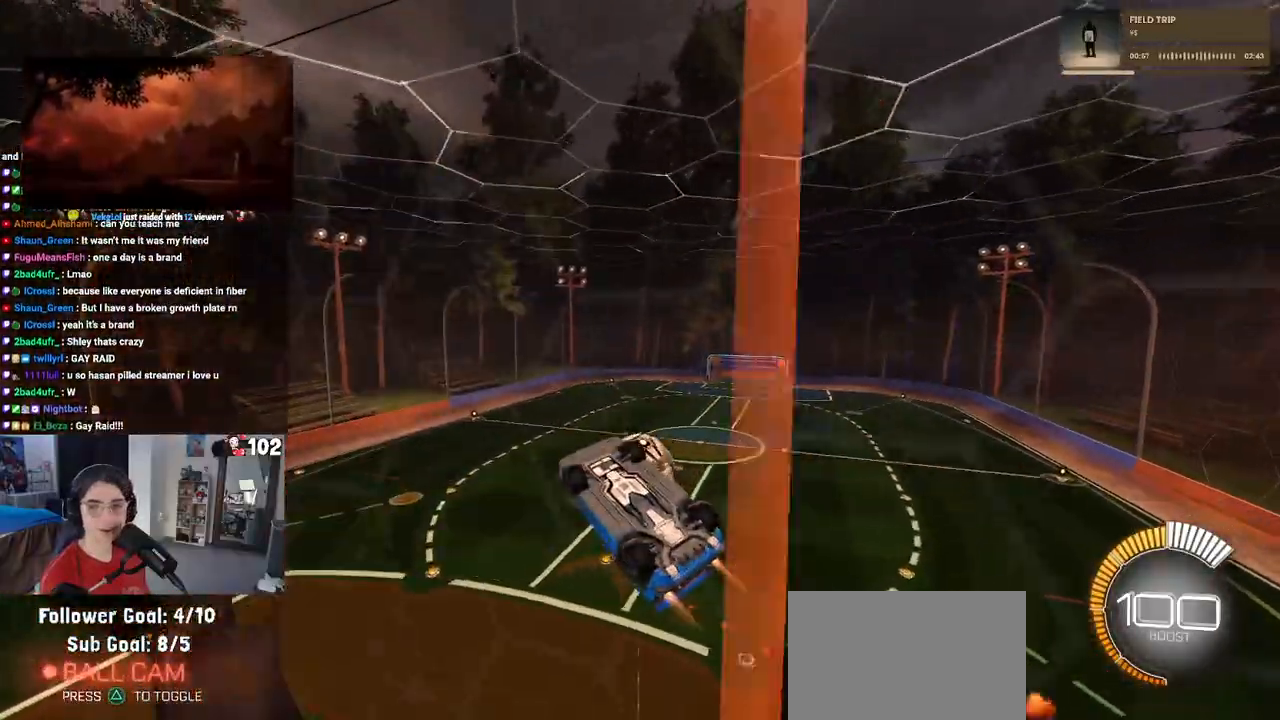
Gameplay with a controller (PlayStation layout); each line is a JSON object with the inputs held at the frame after it. "events" lists button and stick changes between this image and that frame as [ms after this image, input, new state], when the widget could be followed in between.
{"buttons": ["L1", "R2"], "left_stick": "center", "right_stick": "center", "events": [[200, "L1", "down"], [200, "left_stick", "down"], [233, "R1", "up"], [433, "left_stick", "center"]]}
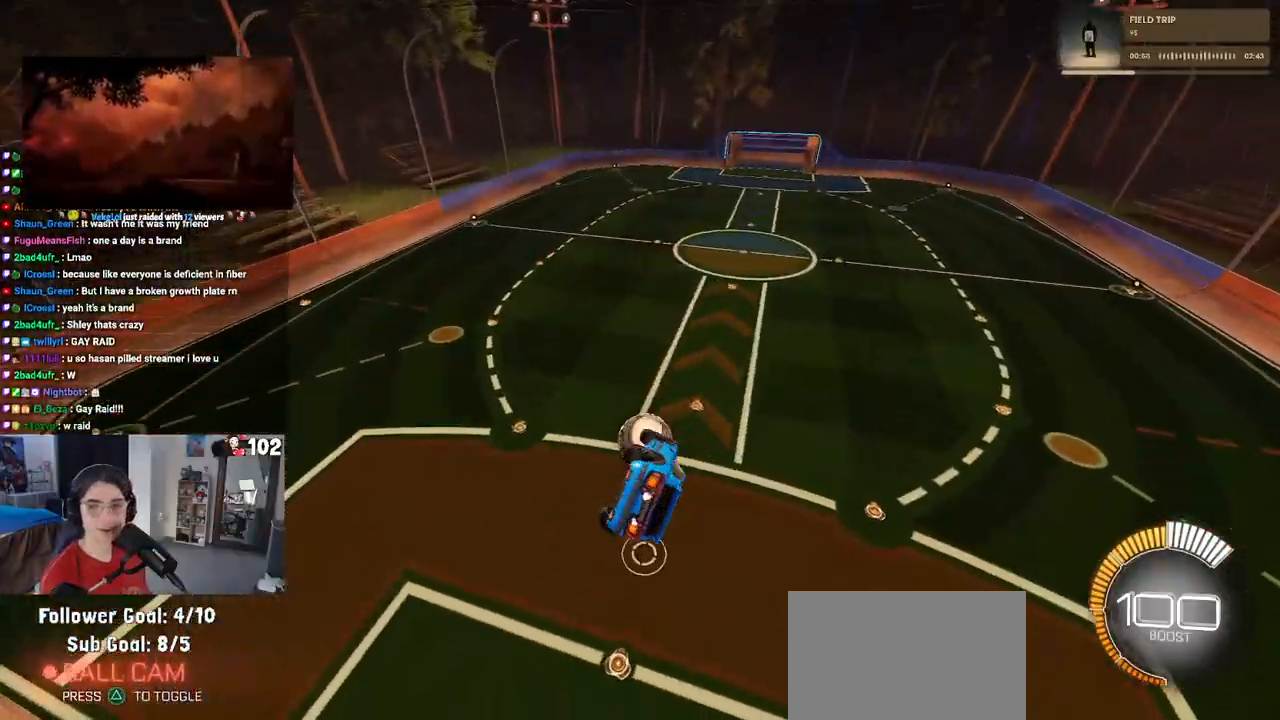
{"buttons": ["L1", "R1", "R2"], "left_stick": "right", "right_stick": "center", "events": [[167, "R1", "down"], [183, "left_stick", "up-left"], [283, "left_stick", "left"], [400, "left_stick", "center"], [450, "left_stick", "right"]]}
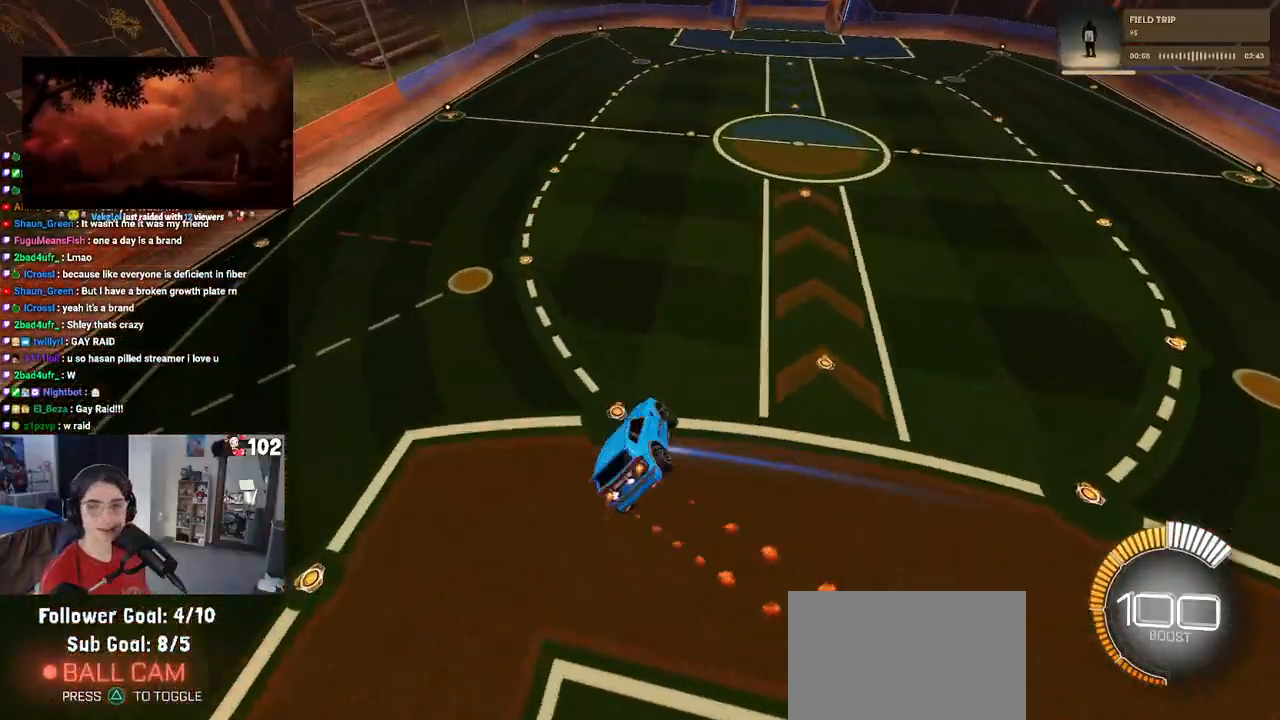
{"buttons": ["R2"], "left_stick": "right", "right_stick": "center", "events": [[83, "left_stick", "up-right"], [200, "left_stick", "up"], [333, "CROSS", "down"], [350, "L1", "up"], [433, "CROSS", "up"], [467, "R1", "up"], [500, "left_stick", "right"]]}
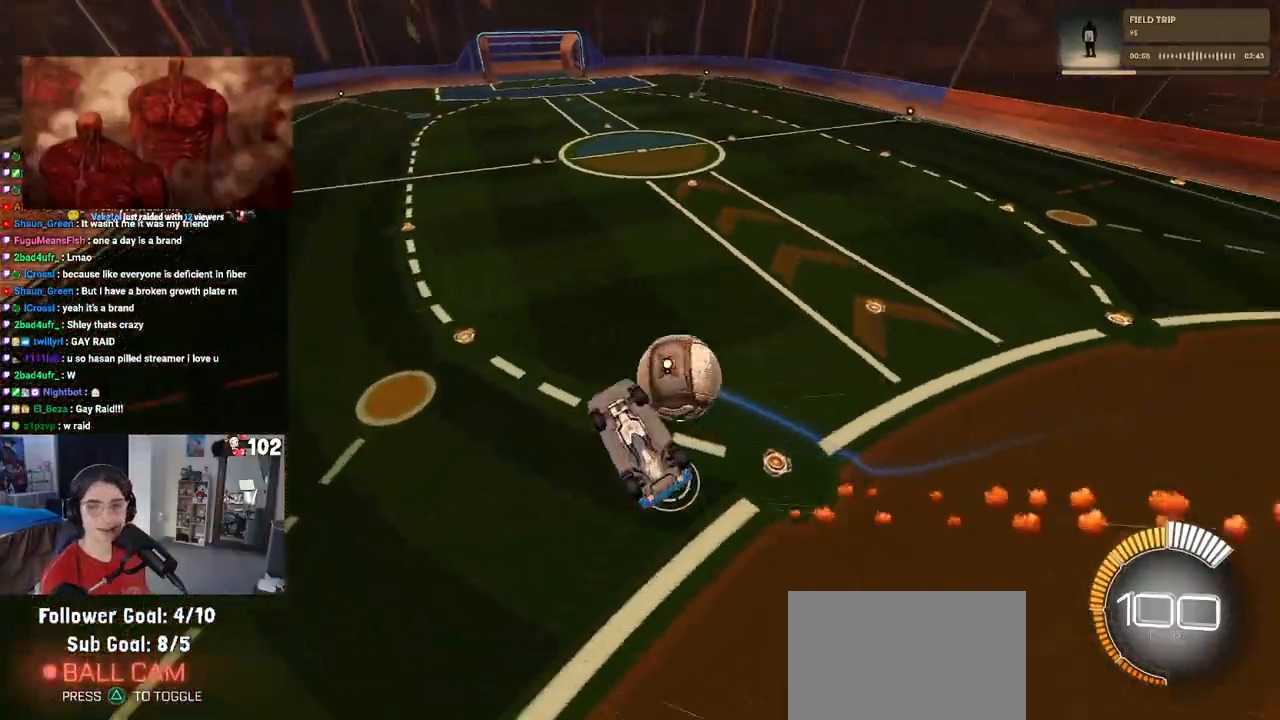
{"buttons": ["SQUARE"], "left_stick": "down-right", "right_stick": "center", "events": [[67, "left_stick", "down-right"], [117, "SQUARE", "down"], [283, "R2", "up"]]}
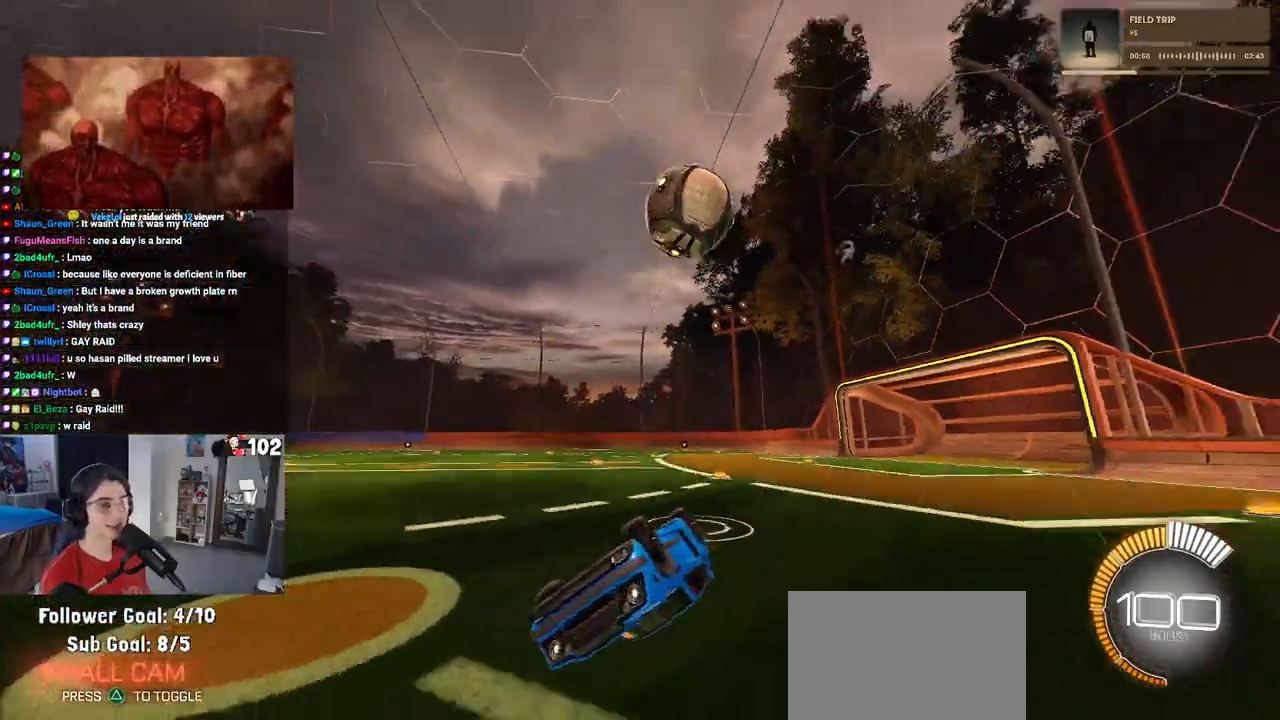
{"buttons": ["R2"], "left_stick": "center", "right_stick": "center", "events": [[83, "left_stick", "up-right"], [250, "CROSS", "down"], [250, "left_stick", "center"], [300, "SQUARE", "up"], [367, "R2", "down"], [450, "CROSS", "up"]]}
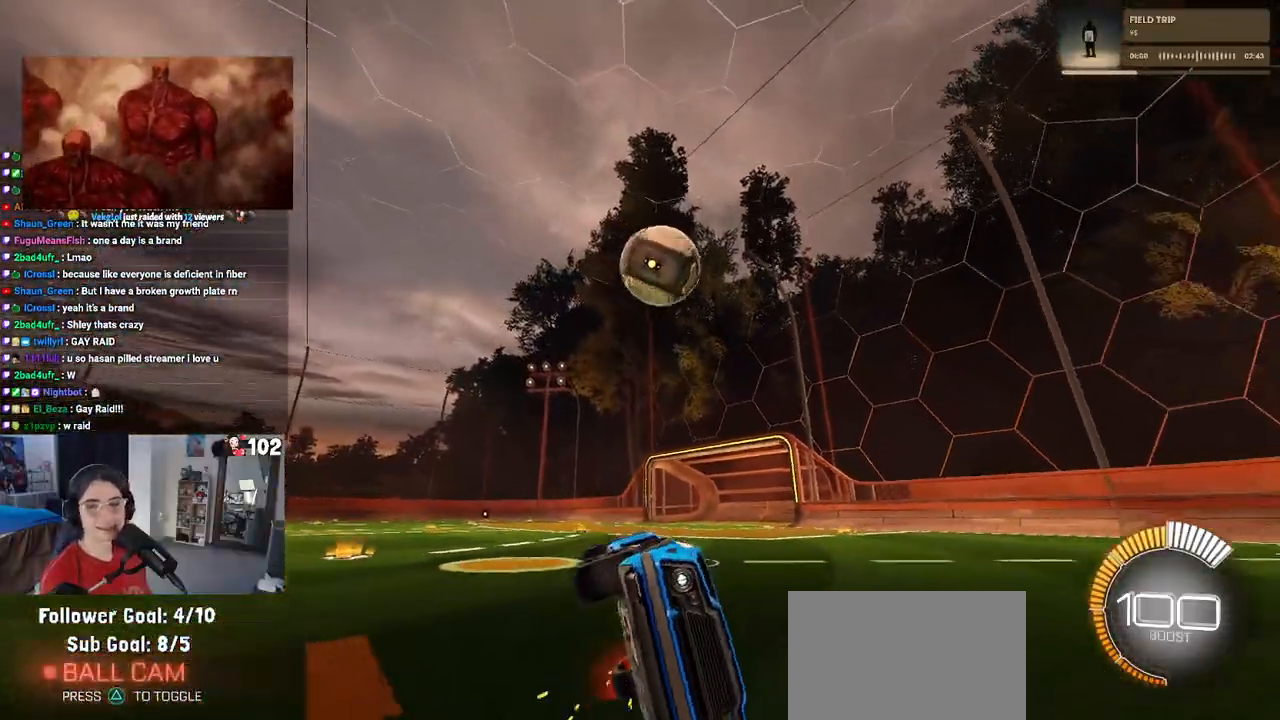
{"buttons": ["R2"], "left_stick": "left", "right_stick": "center", "events": [[267, "left_stick", "left"]]}
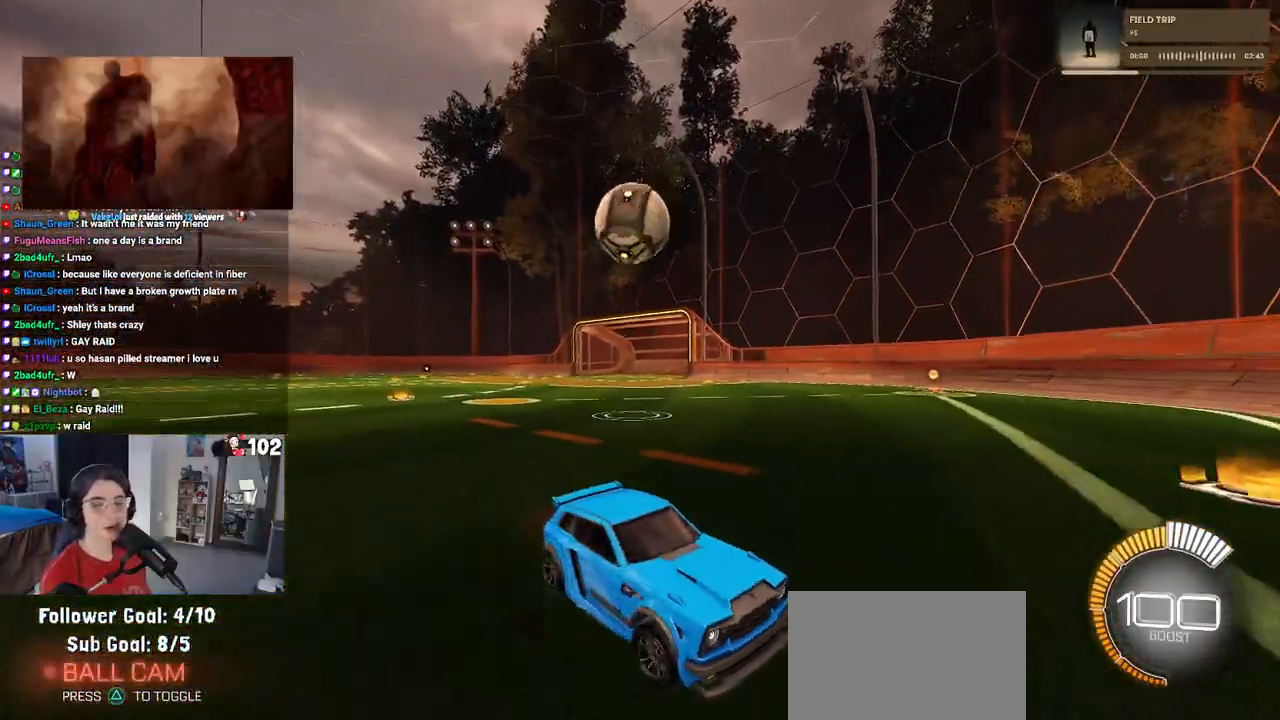
{"buttons": ["L2"], "left_stick": "left", "right_stick": "center", "events": [[317, "R2", "up"], [333, "L2", "down"]]}
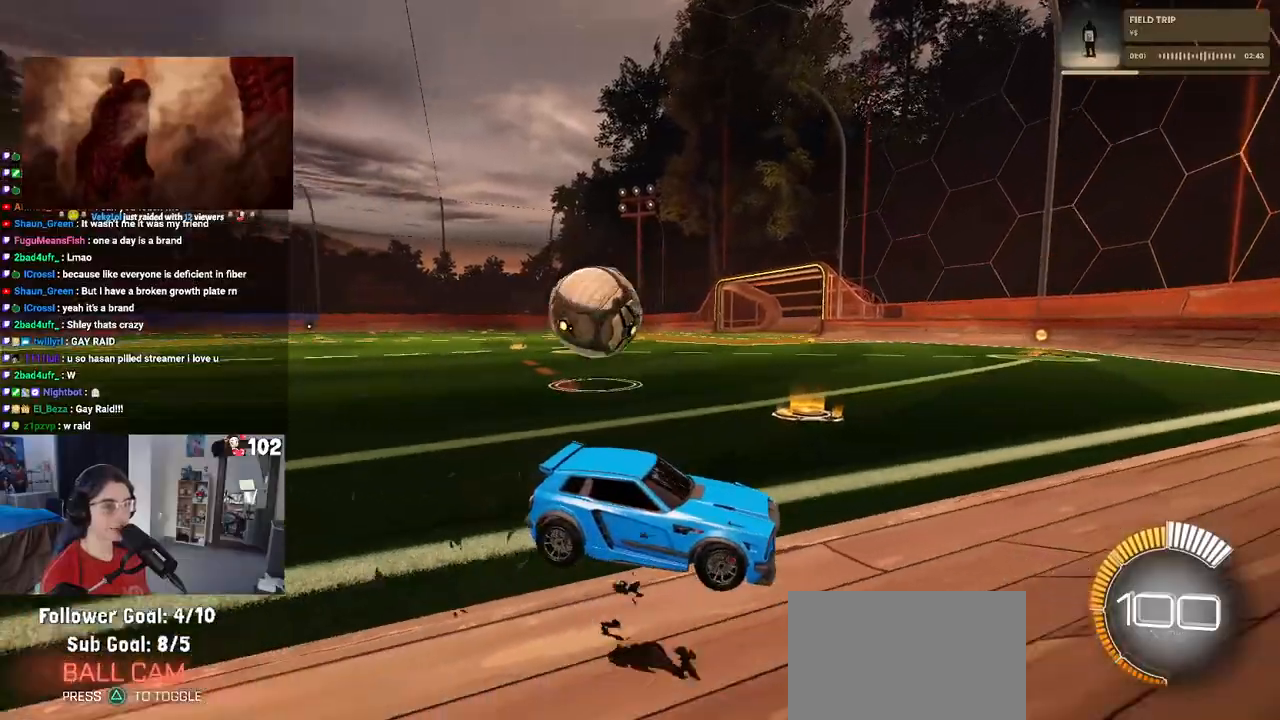
{"buttons": ["L2"], "left_stick": "down", "right_stick": "center", "events": [[117, "left_stick", "down-left"], [217, "left_stick", "down"], [233, "CROSS", "down"], [433, "CROSS", "up"]]}
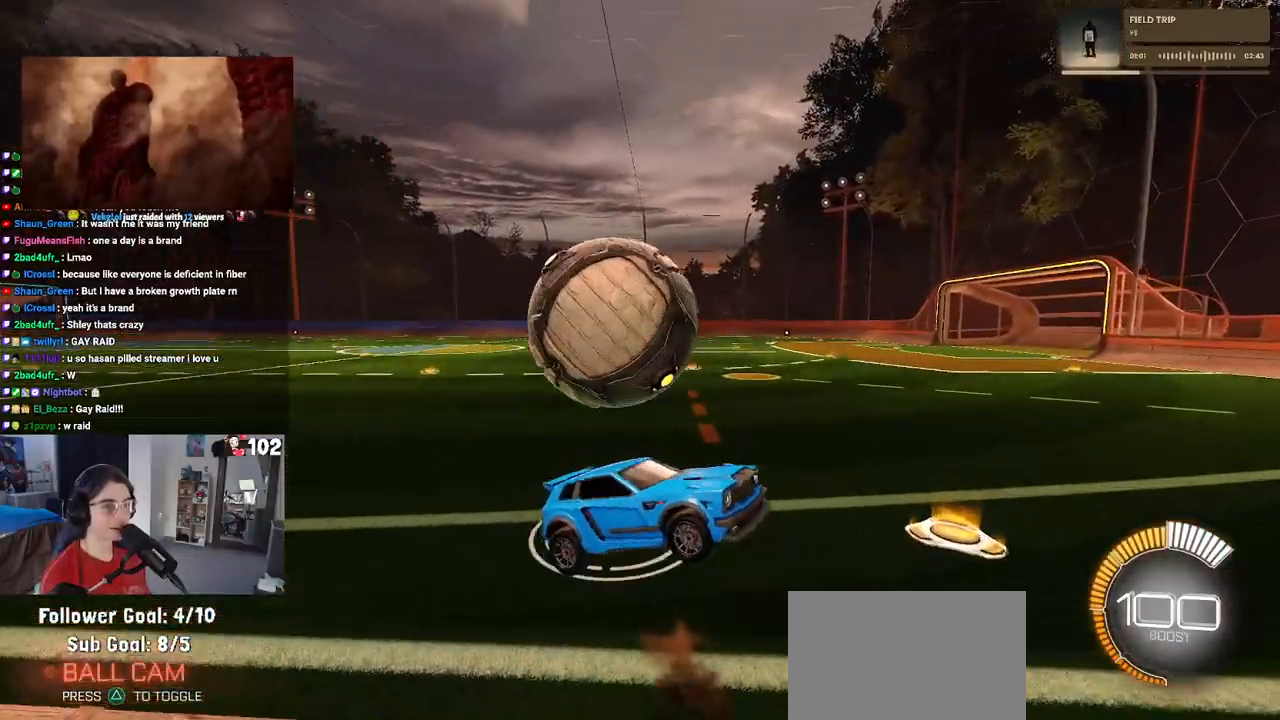
{"buttons": ["L1", "R2"], "left_stick": "up", "right_stick": "center", "events": [[100, "CROSS", "down"], [233, "CROSS", "up"], [233, "R2", "down"], [267, "left_stick", "center"], [350, "L2", "up"], [383, "left_stick", "up"], [467, "L1", "down"]]}
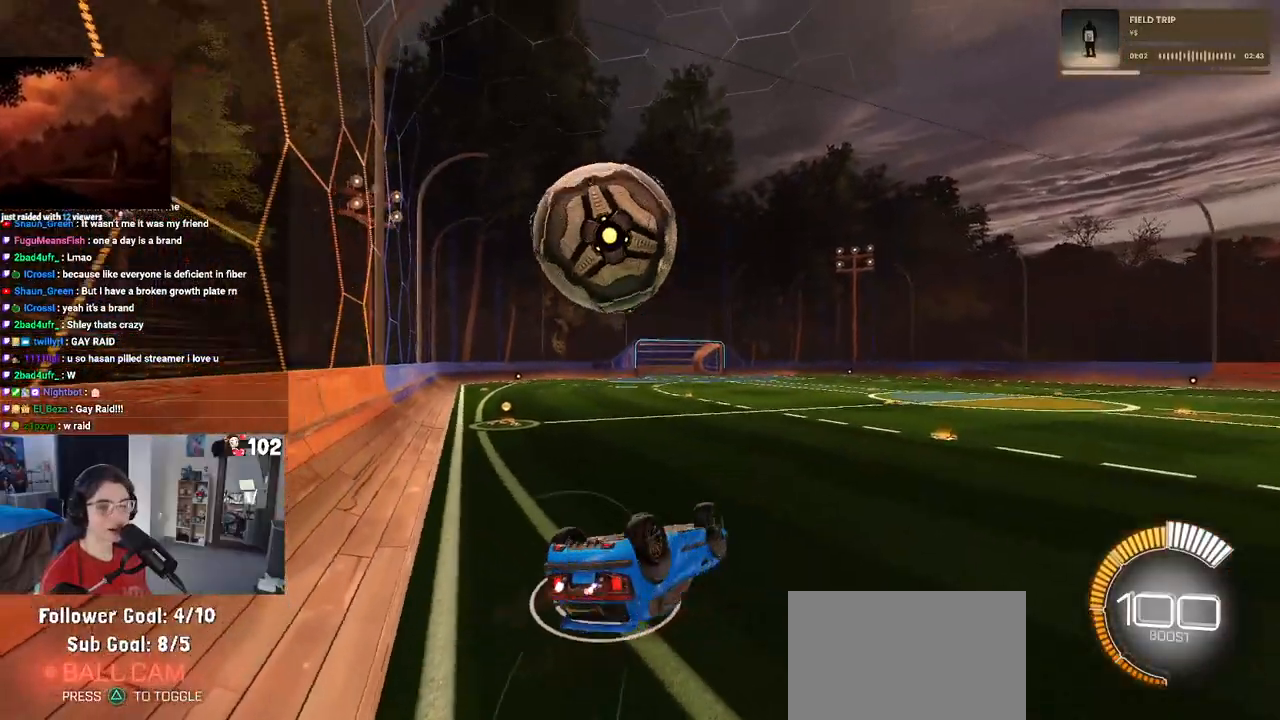
{"buttons": ["R2"], "left_stick": "center", "right_stick": "center", "events": [[133, "left_stick", "up-left"], [317, "L1", "up"], [467, "left_stick", "center"]]}
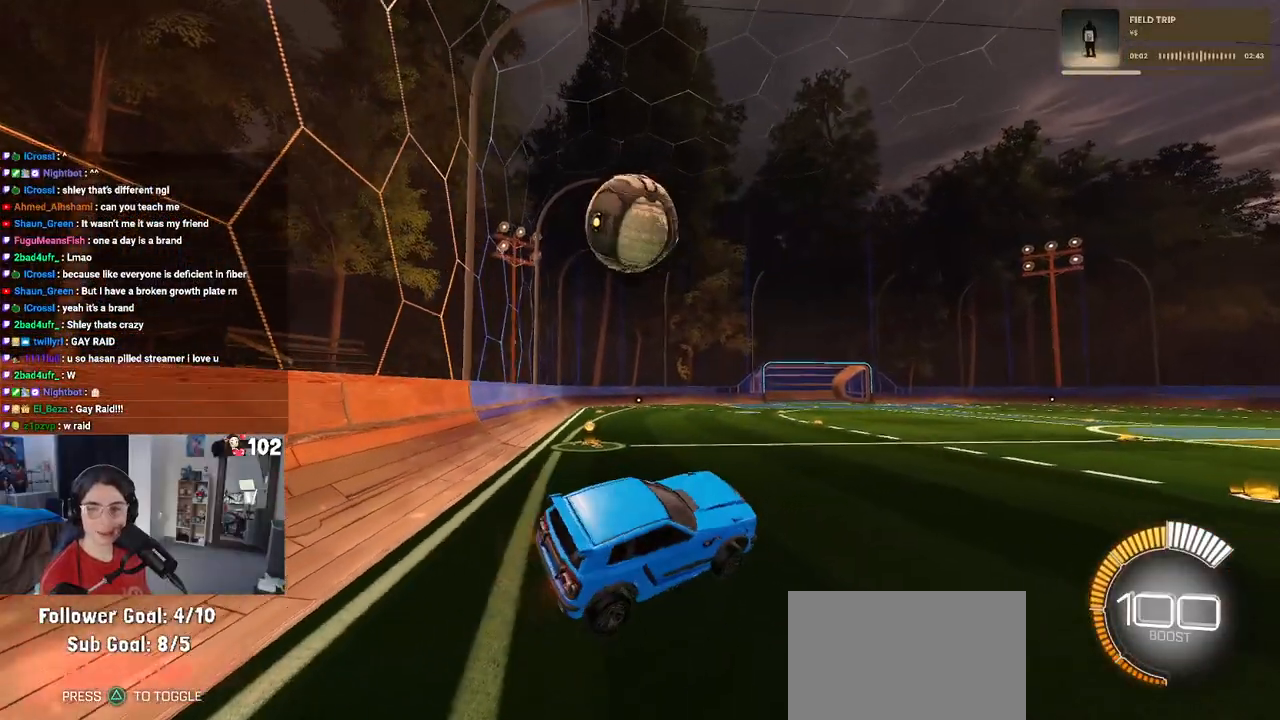
{"buttons": ["R1", "R2"], "left_stick": "center", "right_stick": "center", "events": [[133, "R1", "down"], [283, "left_stick", "left"], [483, "left_stick", "center"]]}
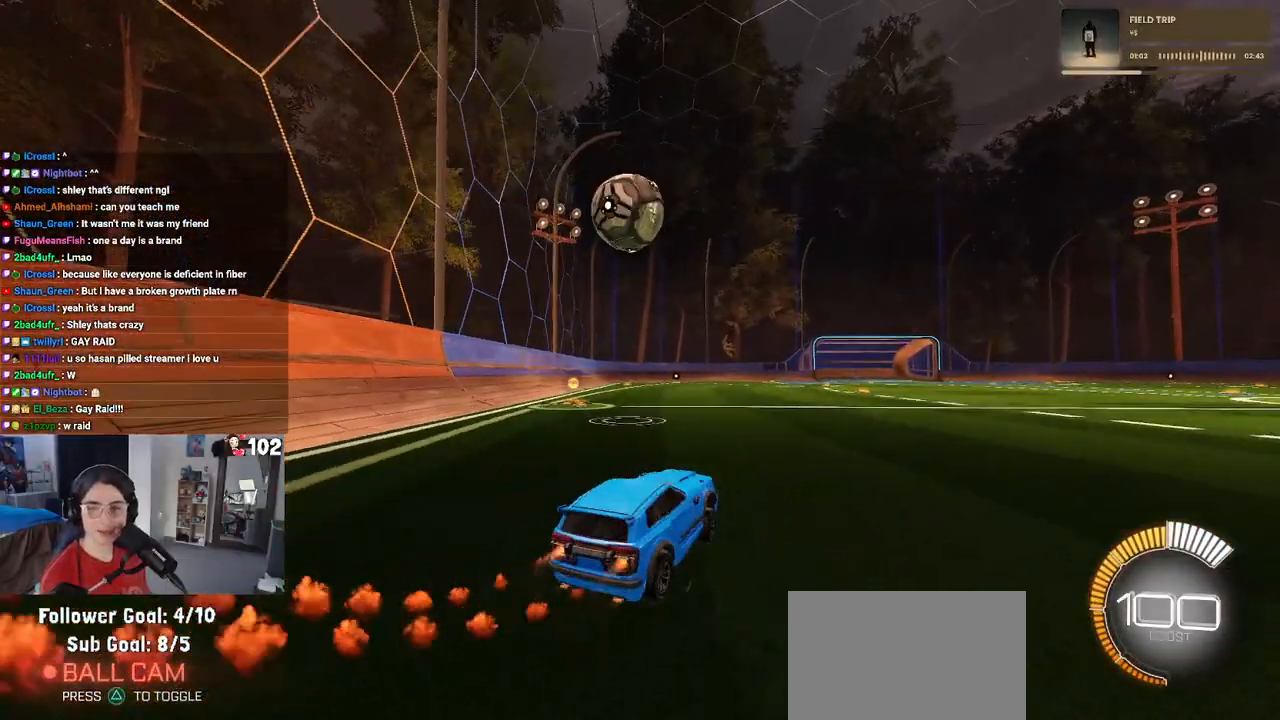
{"buttons": ["R2"], "left_stick": "center", "right_stick": "center", "events": [[300, "left_stick", "left"], [383, "R1", "up"], [500, "left_stick", "center"]]}
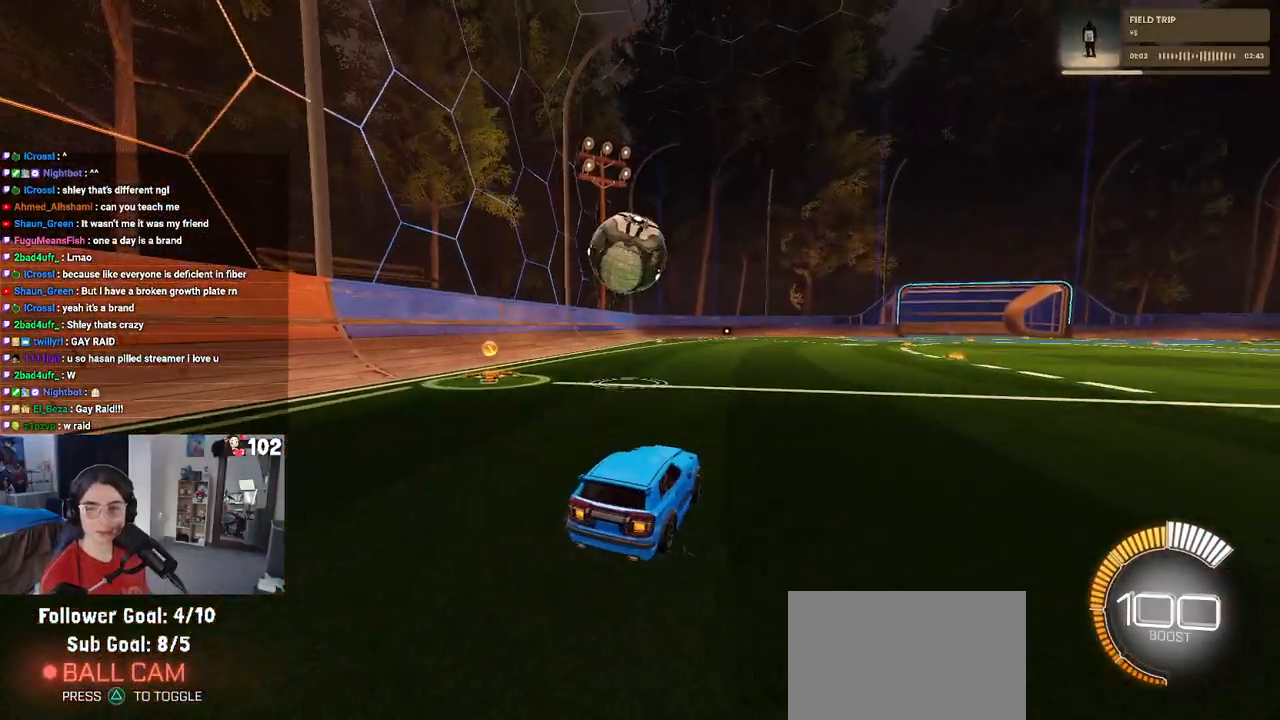
{"buttons": [], "left_stick": "center", "right_stick": "center", "events": [[133, "R1", "down"], [300, "R1", "up"], [300, "R2", "up"]]}
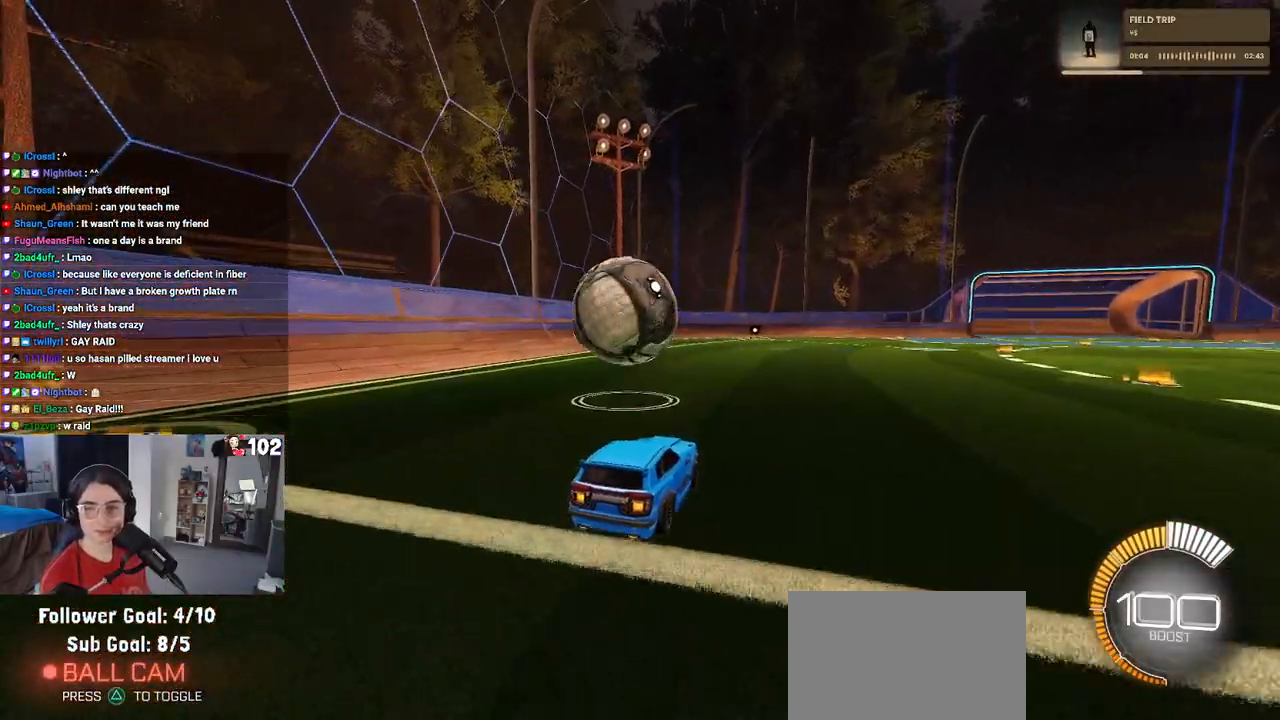
{"buttons": [], "left_stick": "center", "right_stick": "center", "events": [[33, "START", "down"], [150, "START", "up"], [167, "DPAD_DOWN", "down"], [267, "DPAD_DOWN", "up"], [283, "CROSS", "down"], [383, "CROSS", "up"]]}
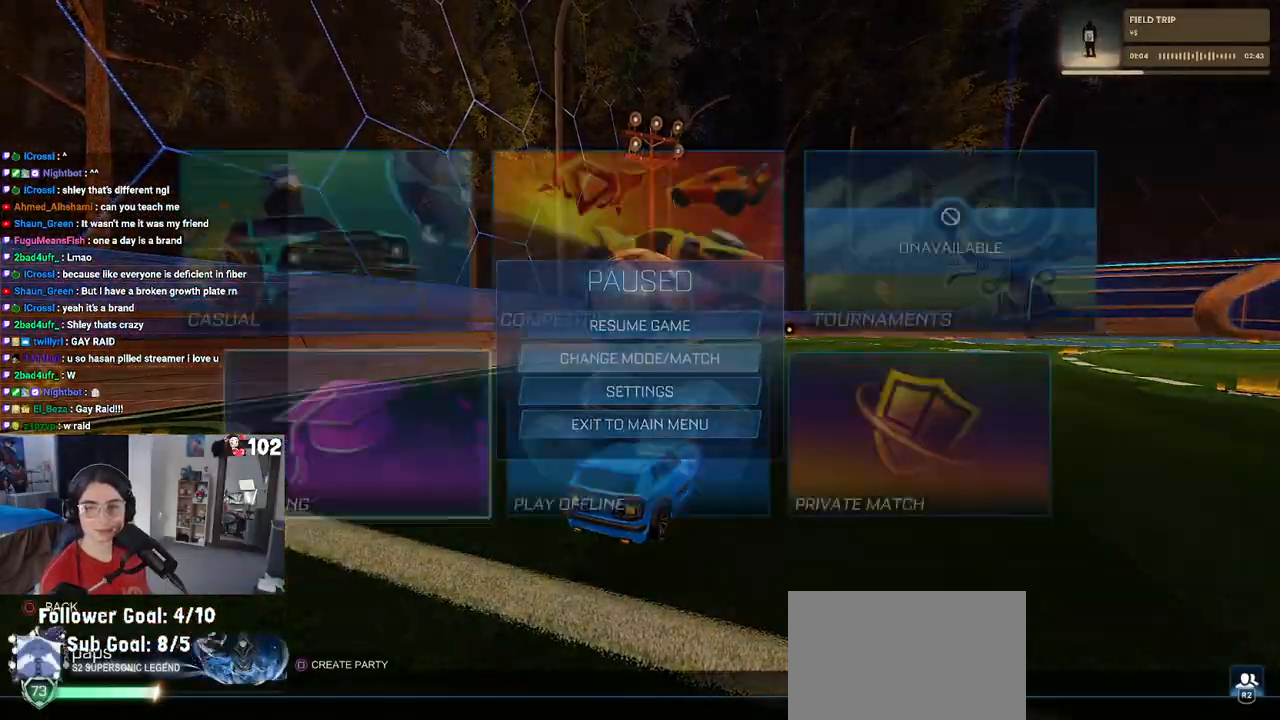
{"buttons": ["DPAD_RIGHT"], "left_stick": "center", "right_stick": "center", "events": [[67, "DPAD_UP", "down"], [150, "DPAD_UP", "up"], [450, "DPAD_RIGHT", "down"]]}
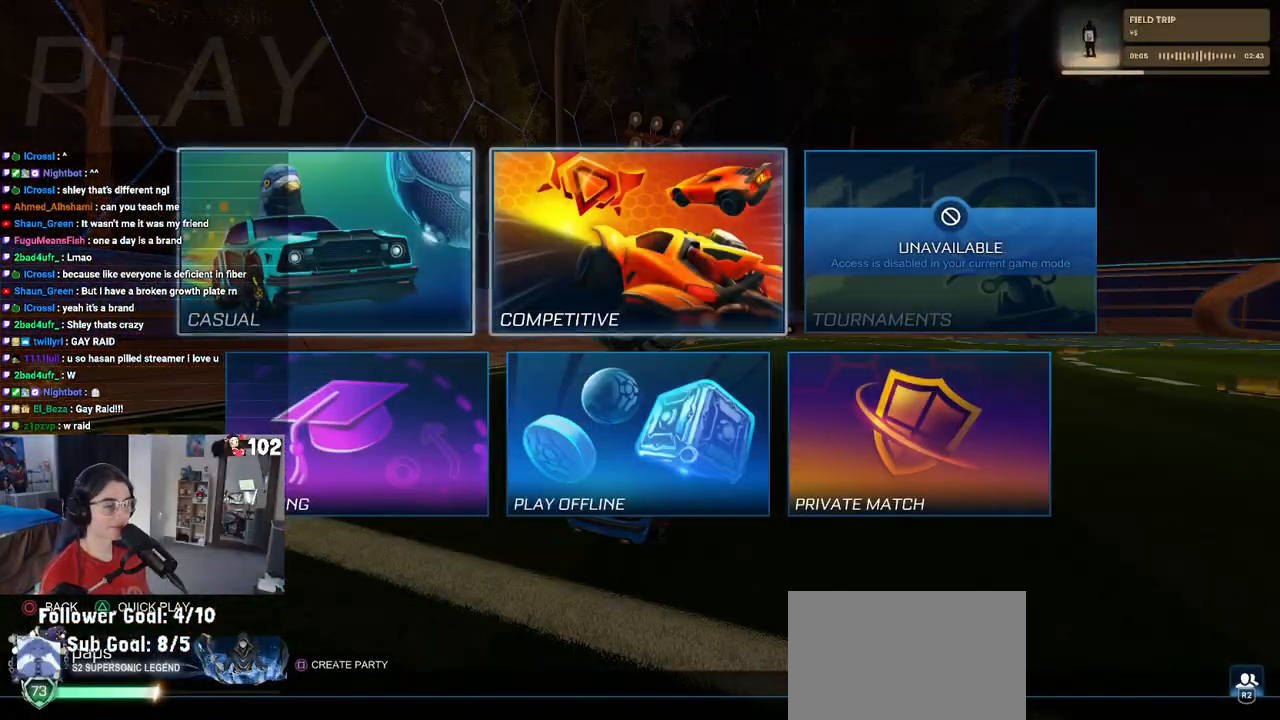
{"buttons": ["CROSS"], "left_stick": "center", "right_stick": "center", "events": [[50, "DPAD_RIGHT", "up"], [167, "DPAD_UP", "down"], [250, "DPAD_UP", "up"], [500, "CROSS", "down"]]}
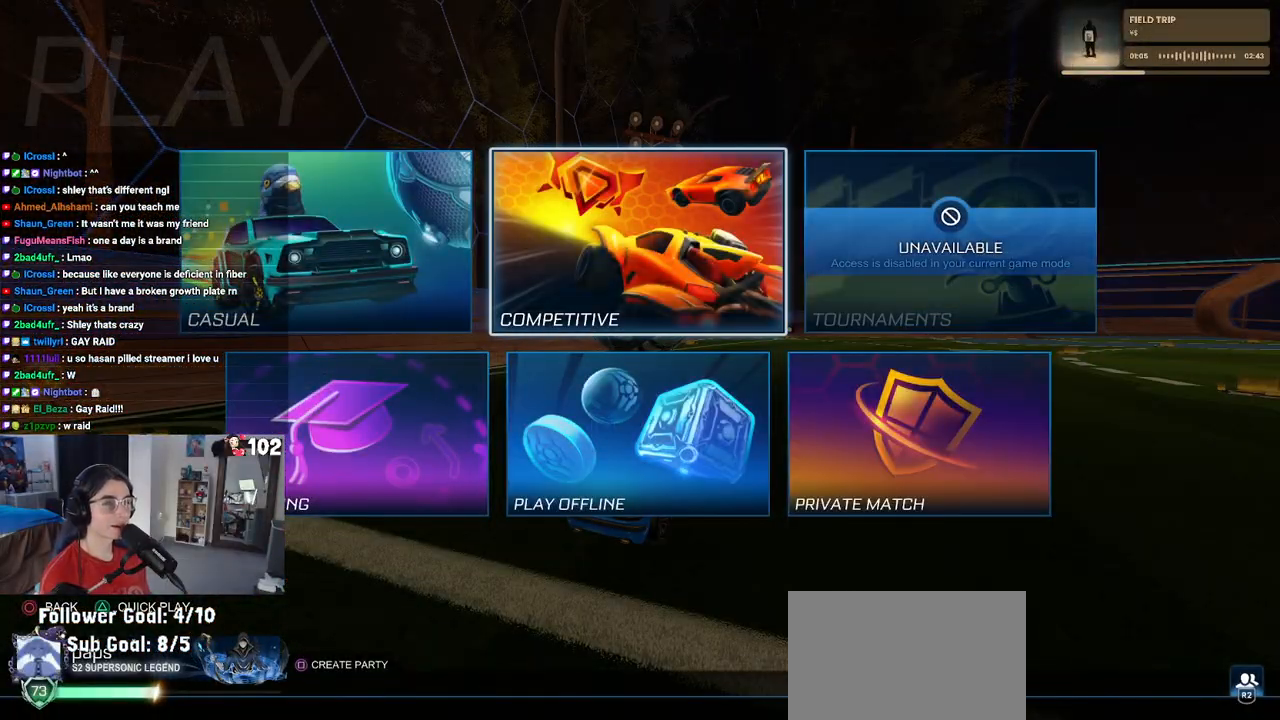
{"buttons": [], "left_stick": "center", "right_stick": "center", "events": [[83, "CROSS", "up"]]}
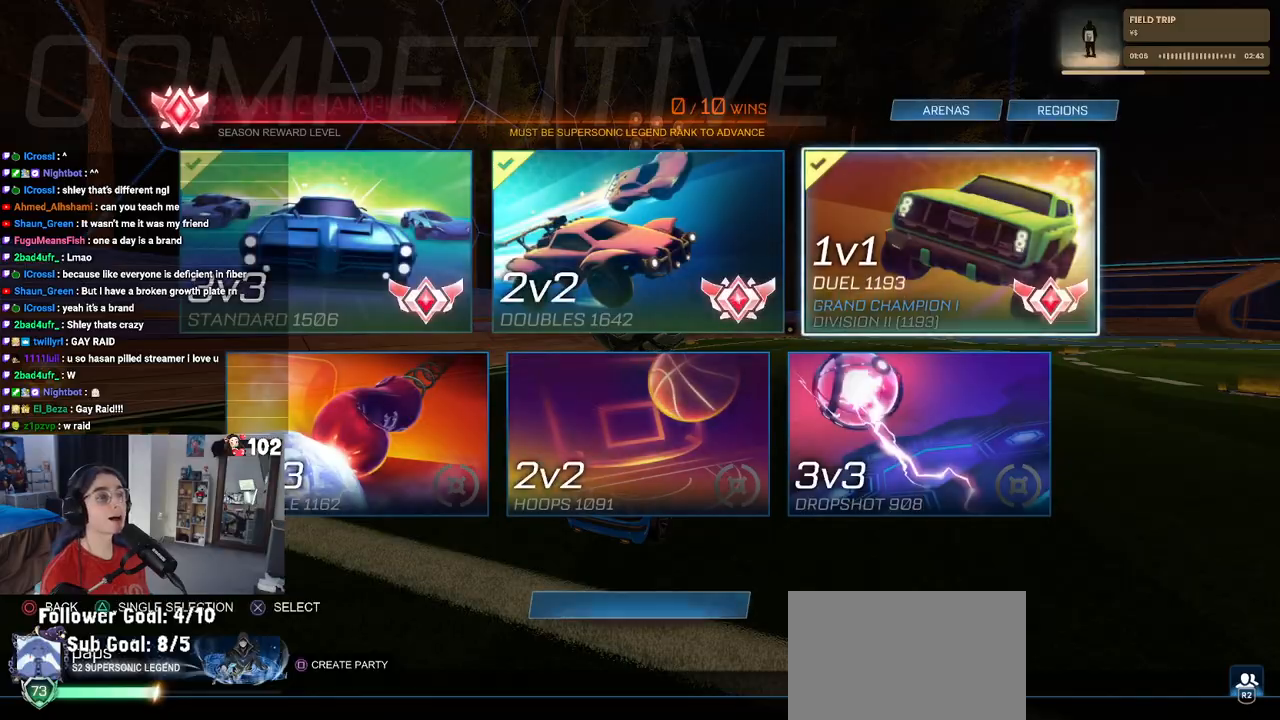
{"buttons": [], "left_stick": "center", "right_stick": "center", "events": []}
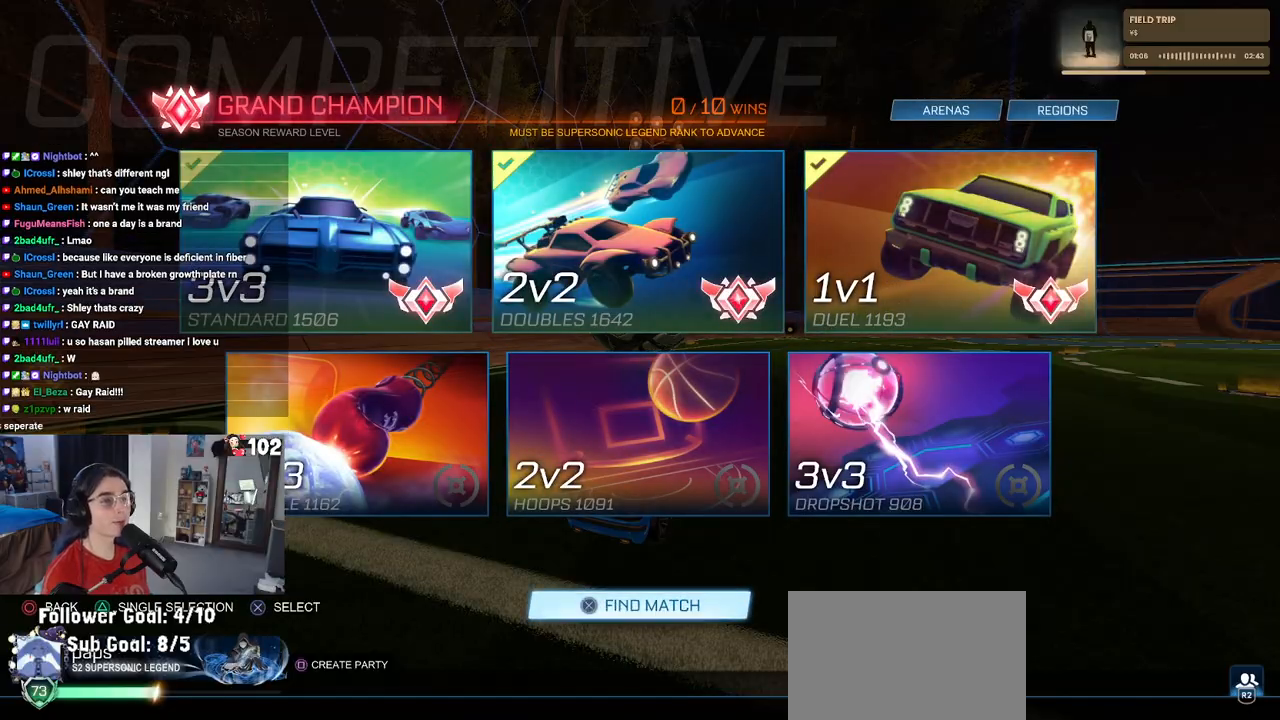
{"buttons": [], "left_stick": "center", "right_stick": "center", "events": [[33, "DPAD_DOWN", "down"], [167, "DPAD_DOWN", "up"], [400, "CROSS", "down"], [500, "CROSS", "up"]]}
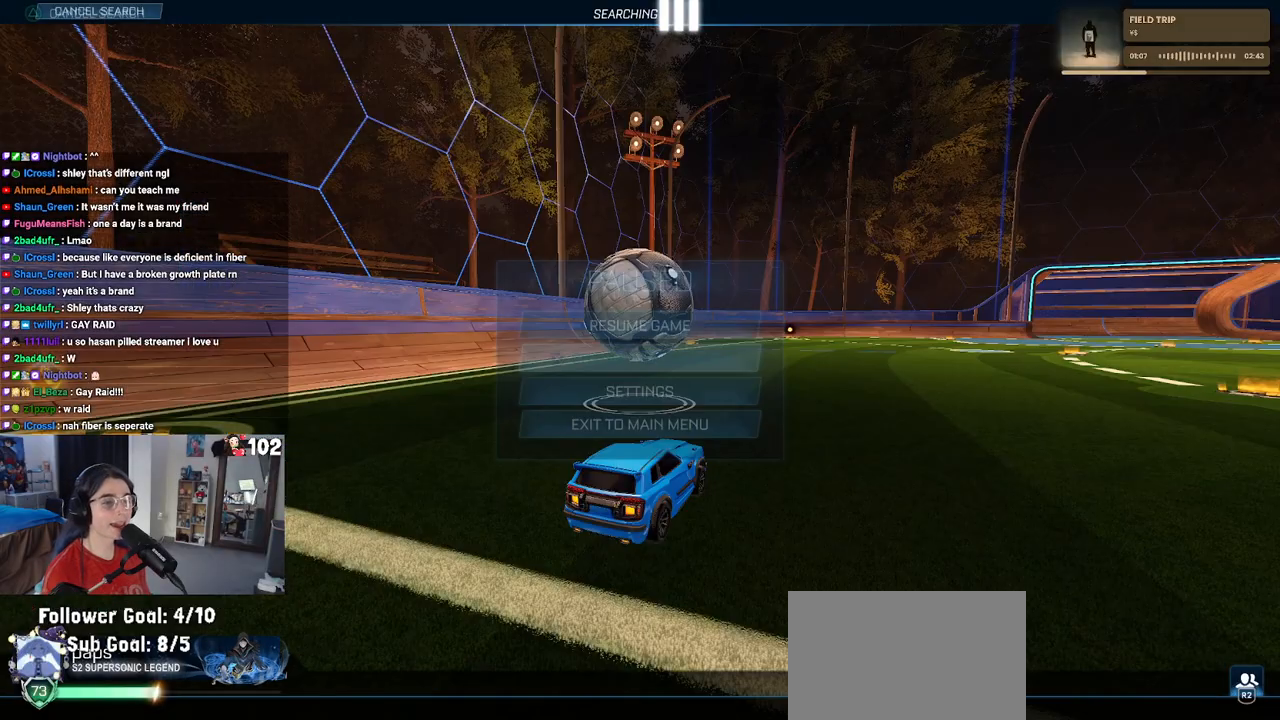
{"buttons": ["R2"], "left_stick": "center", "right_stick": "center", "events": [[200, "CIRCLE", "down"], [283, "CIRCLE", "up"], [300, "R2", "down"], [367, "CIRCLE", "down"], [500, "CIRCLE", "up"]]}
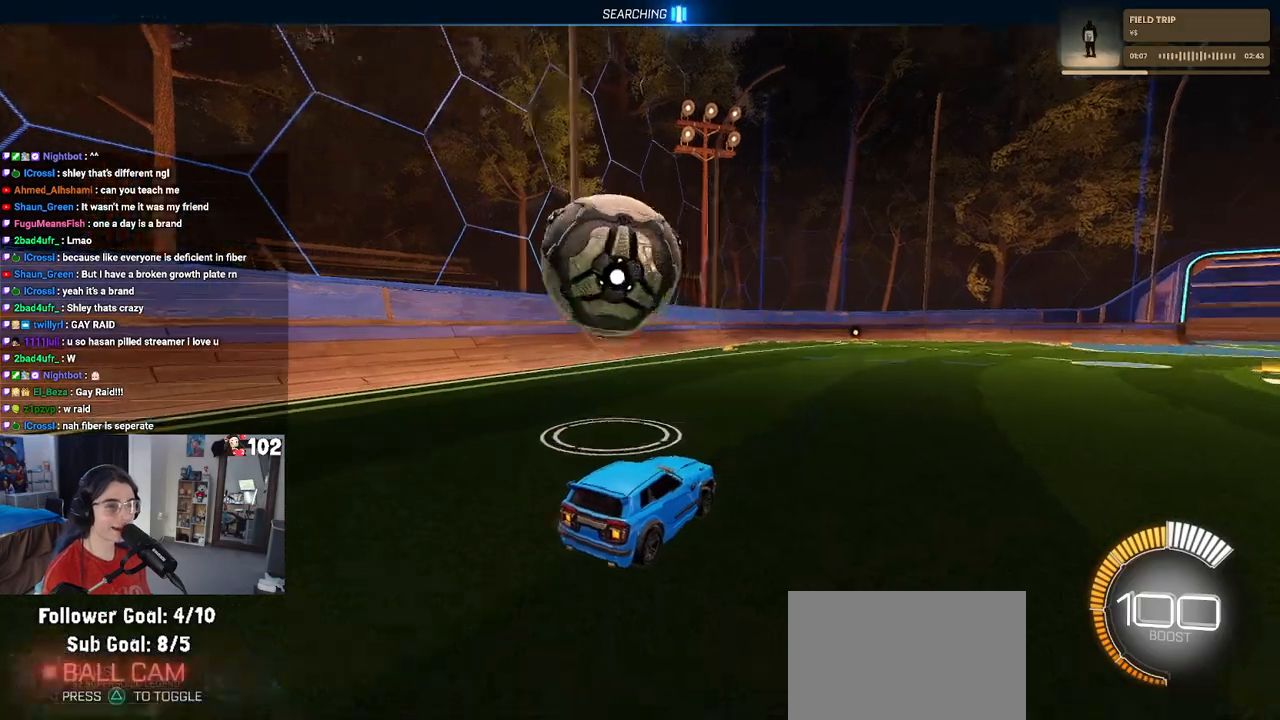
{"buttons": ["L2"], "left_stick": "left", "right_stick": "center", "events": [[133, "left_stick", "left"], [283, "L2", "down"], [317, "left_stick", "center"], [467, "left_stick", "left"], [483, "R2", "up"]]}
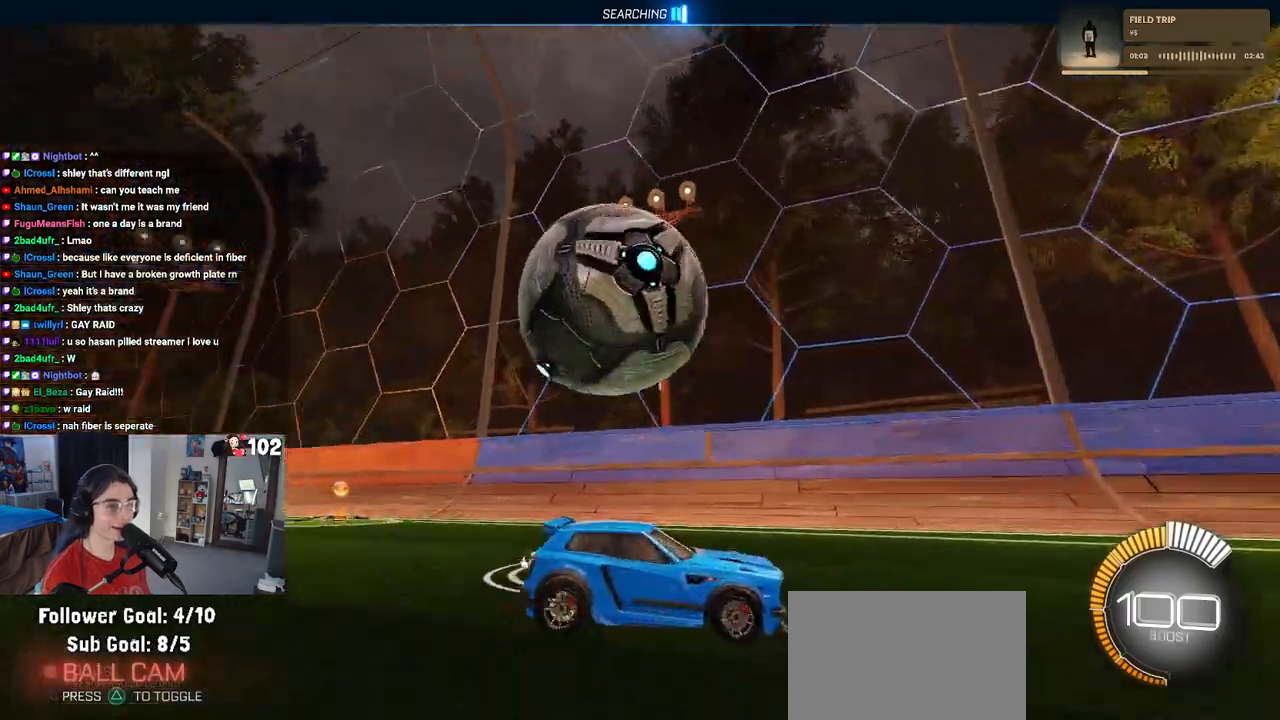
{"buttons": ["R2"], "left_stick": "center", "right_stick": "center", "events": [[67, "R2", "down"], [100, "left_stick", "center"], [250, "L2", "up"]]}
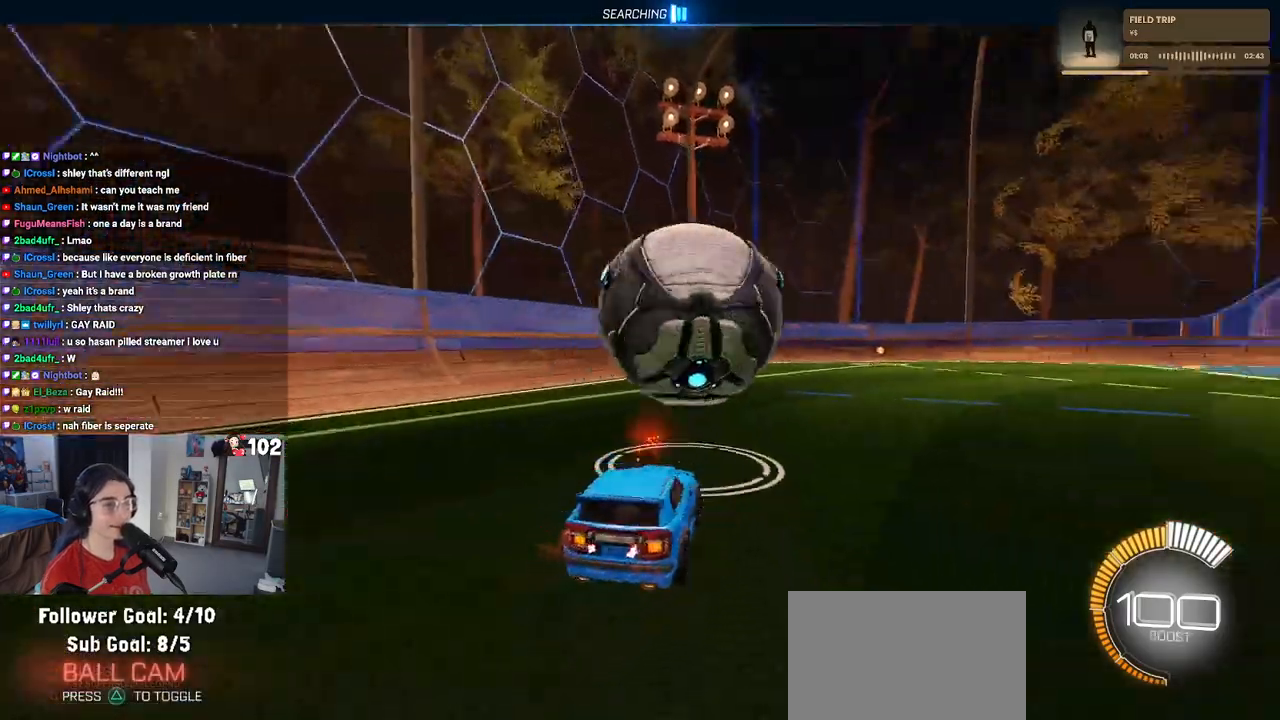
{"buttons": ["R1", "R2"], "left_stick": "right", "right_stick": "center", "events": [[333, "R1", "down"], [500, "left_stick", "right"]]}
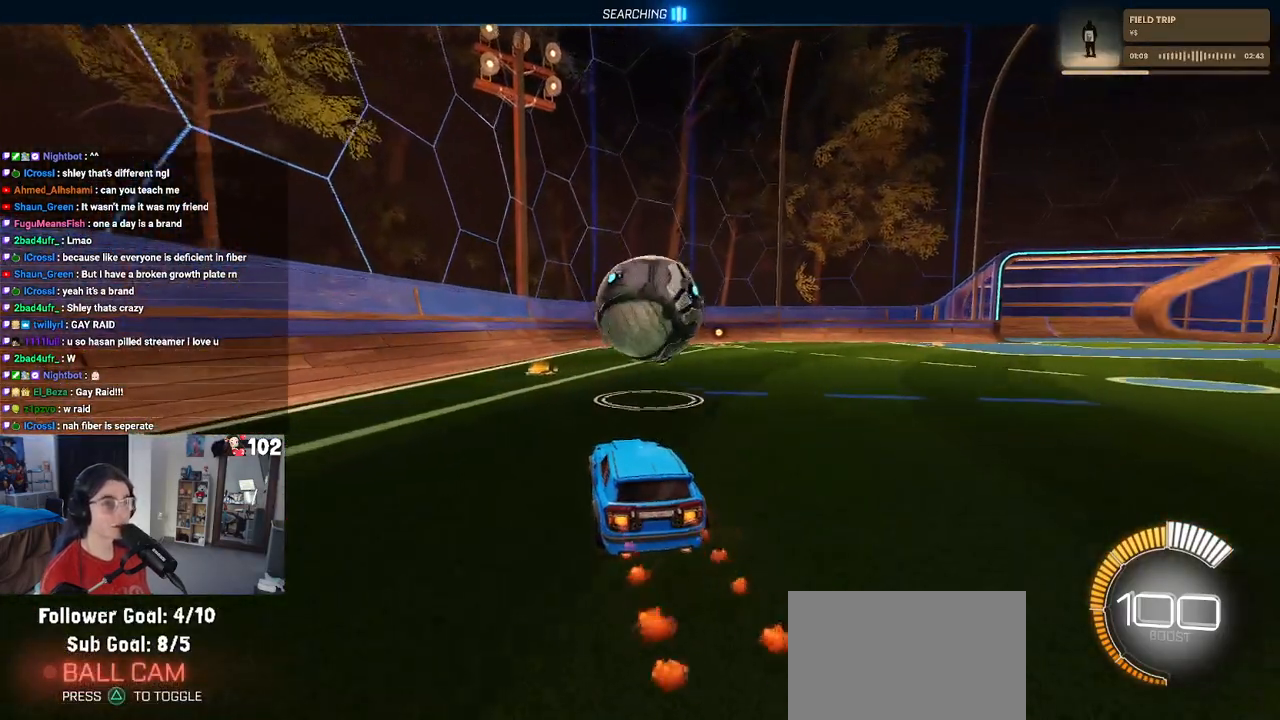
{"buttons": ["SQUARE", "R1", "R2"], "left_stick": "down", "right_stick": "center", "events": [[200, "CROSS", "down"], [233, "left_stick", "up"], [317, "CROSS", "up"], [317, "left_stick", "up-left"], [367, "CROSS", "down"], [433, "SQUARE", "down"], [467, "CROSS", "up"], [467, "left_stick", "down"]]}
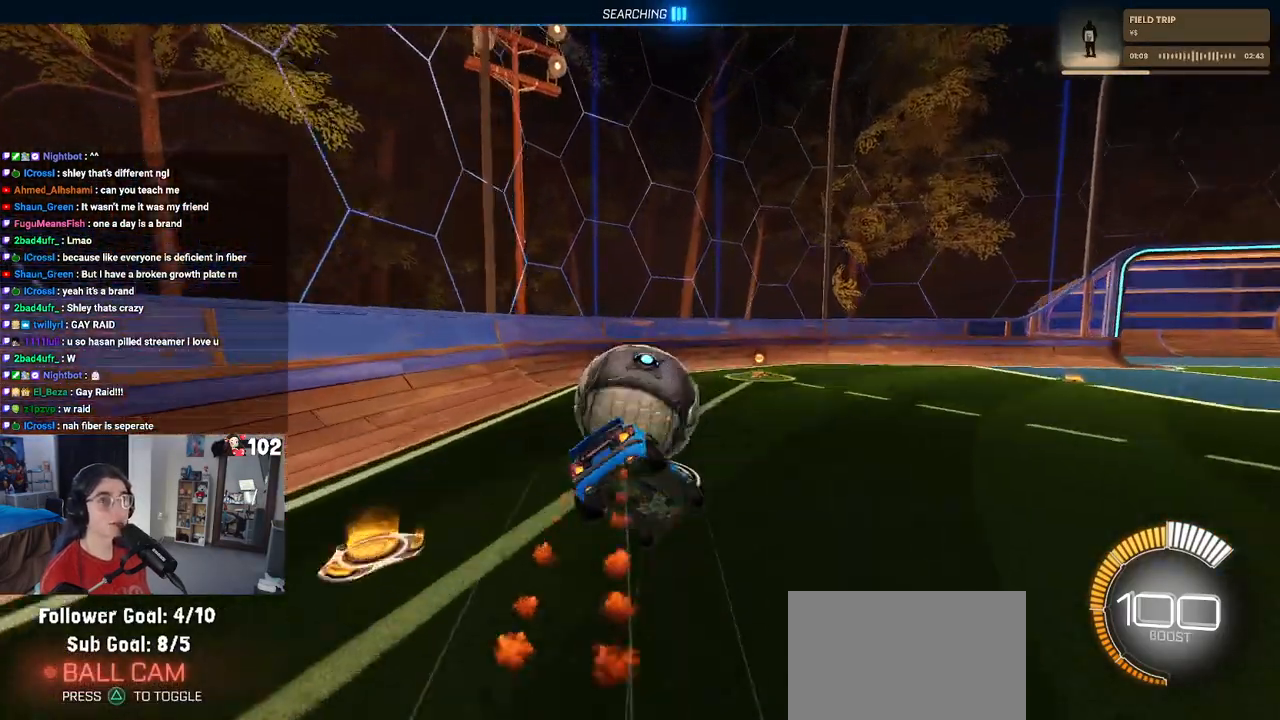
{"buttons": ["SQUARE", "R2"], "left_stick": "down-left", "right_stick": "center", "events": [[100, "R1", "up"], [183, "left_stick", "down-left"]]}